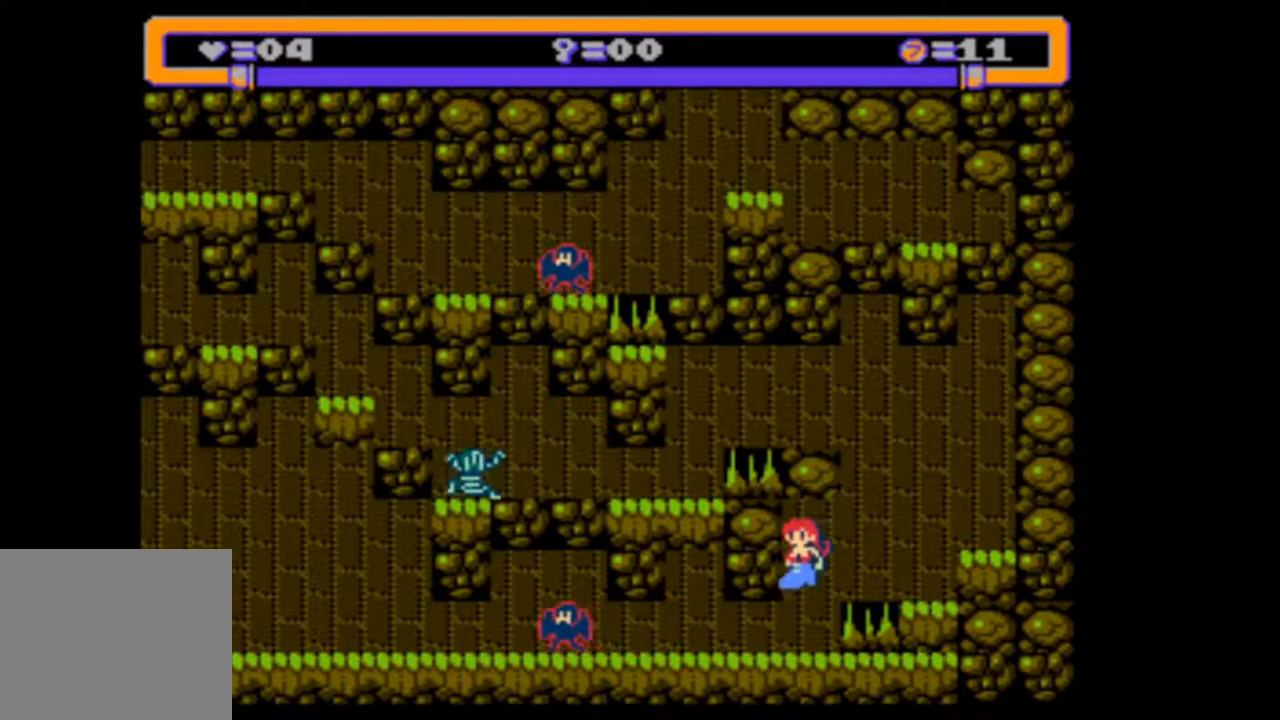
Gameplay with a controller (PlayStation layout); each line is a JSON object with the inputs held at the frame after it. "events" lists button and stick changes between this image and that frame as [ms after this image, input, new state], when the widget could be followed in between. Not read: L3 R3 left_stick right_stick.
{"buttons": [], "events": []}
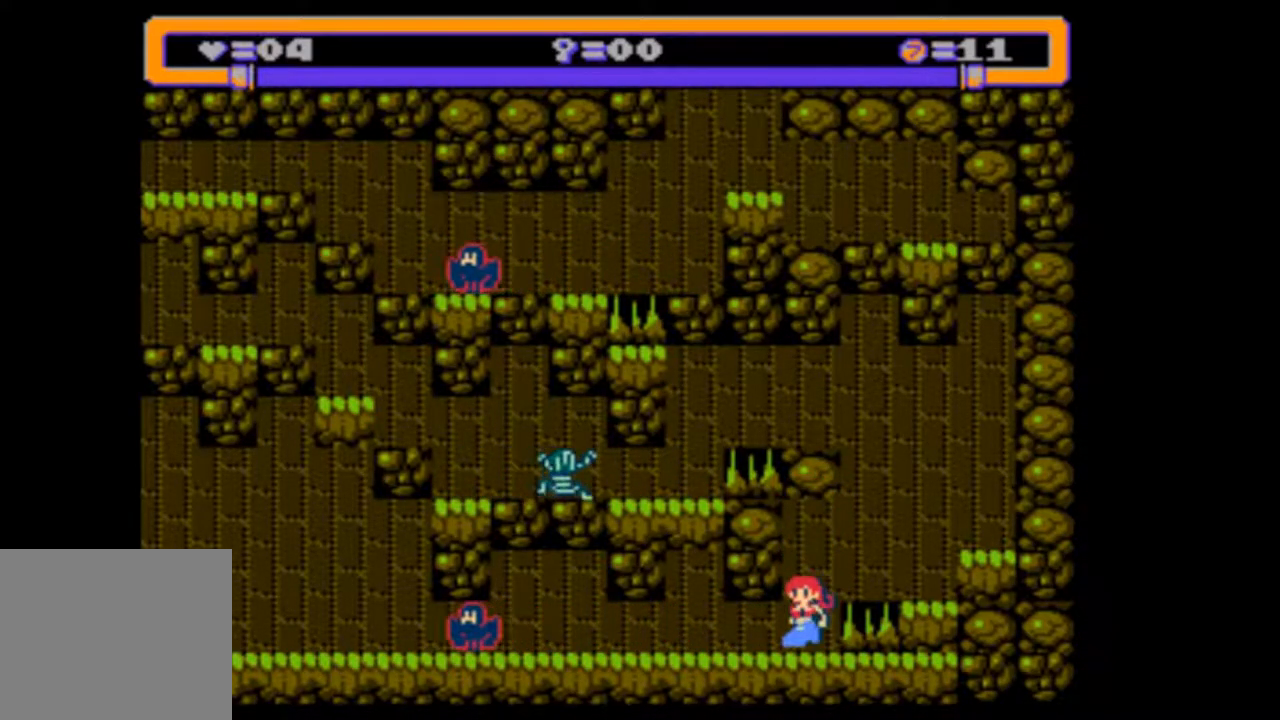
{"buttons": ["DPAD_RIGHT"], "events": [[50, "DPAD_RIGHT", "down"]]}
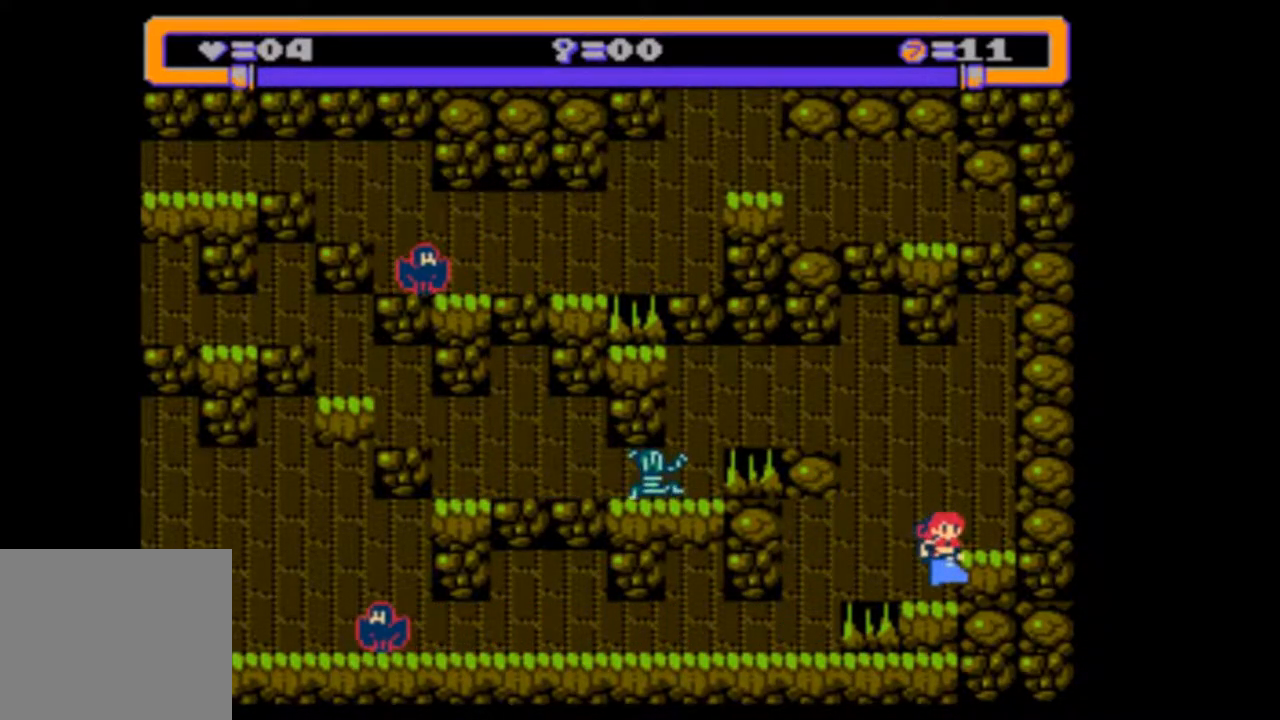
{"buttons": [], "events": [[17, "DPAD_RIGHT", "up"], [83, "DPAD_RIGHT", "down"], [217, "DPAD_RIGHT", "up"]]}
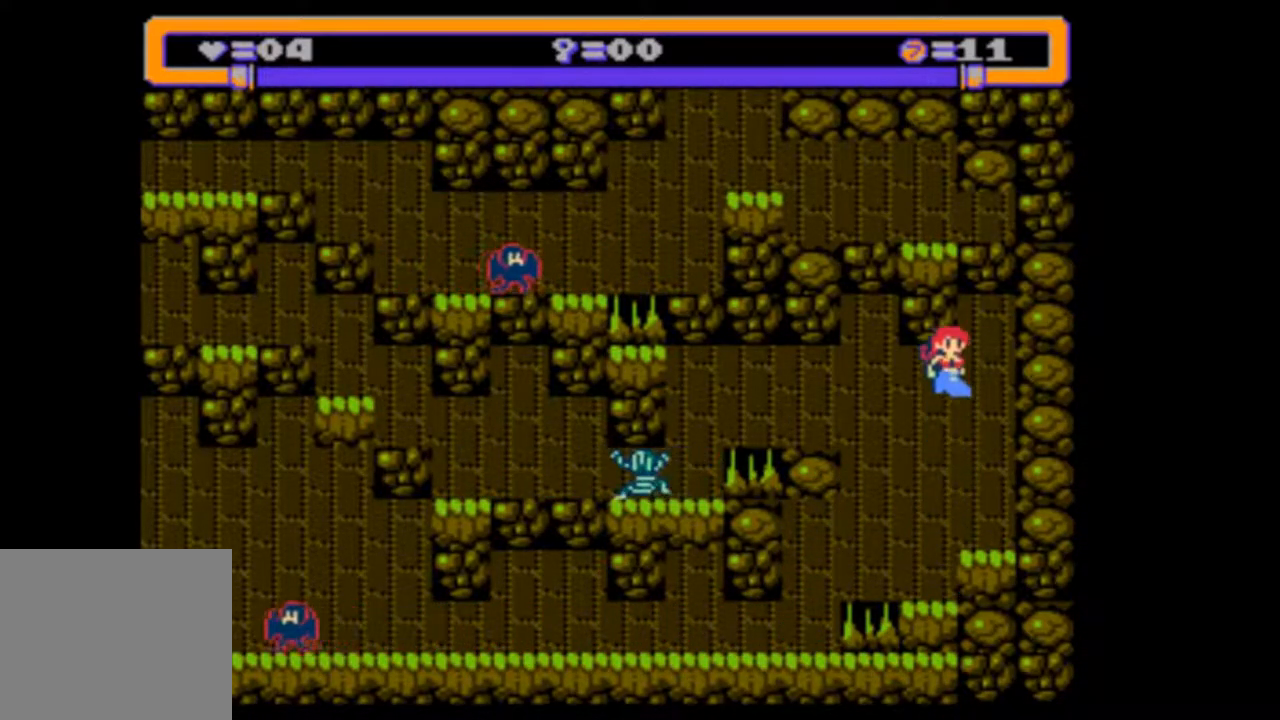
{"buttons": [], "events": []}
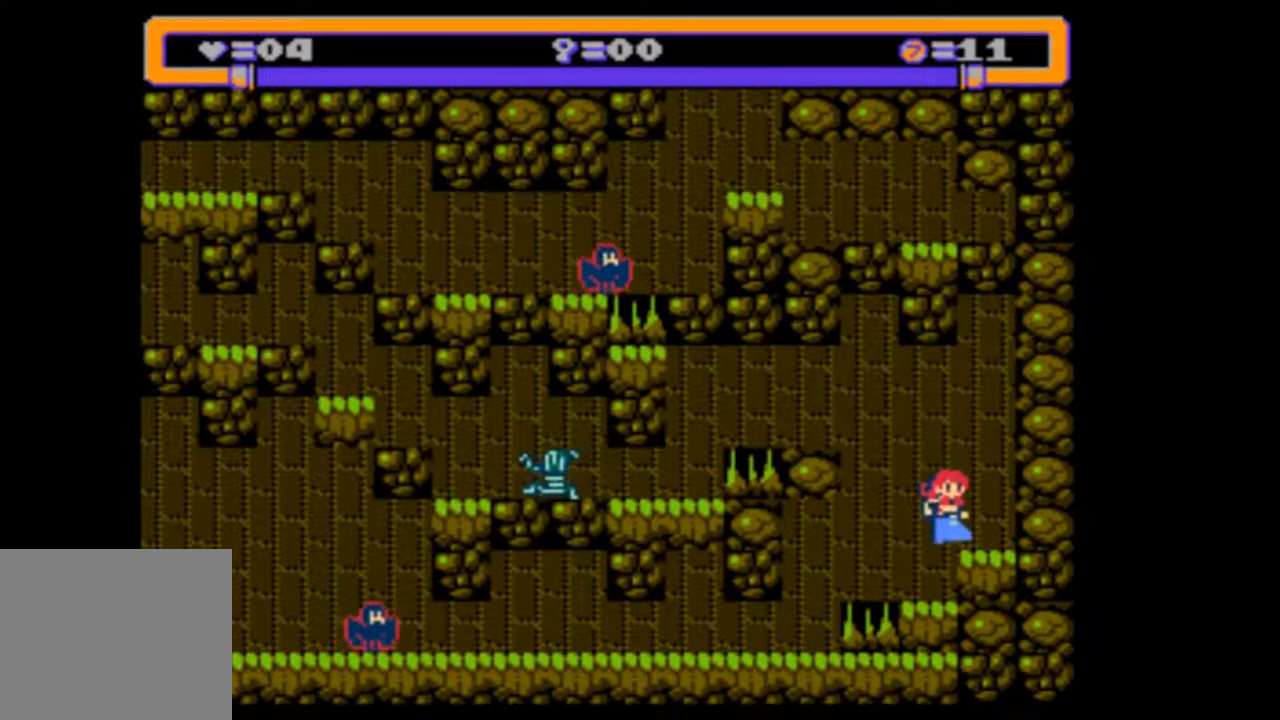
{"buttons": [], "events": [[150, "DPAD_LEFT", "down"], [483, "DPAD_LEFT", "up"]]}
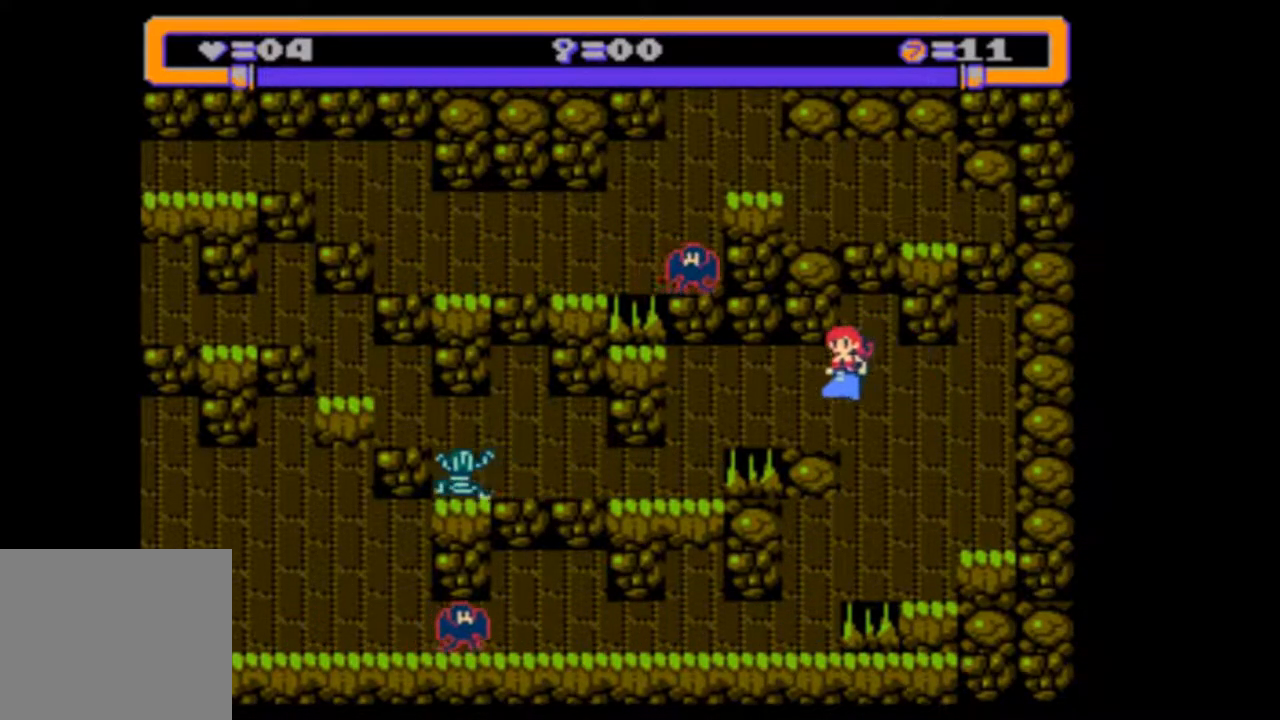
{"buttons": ["DPAD_DOWN"], "events": [[383, "DPAD_DOWN", "down"]]}
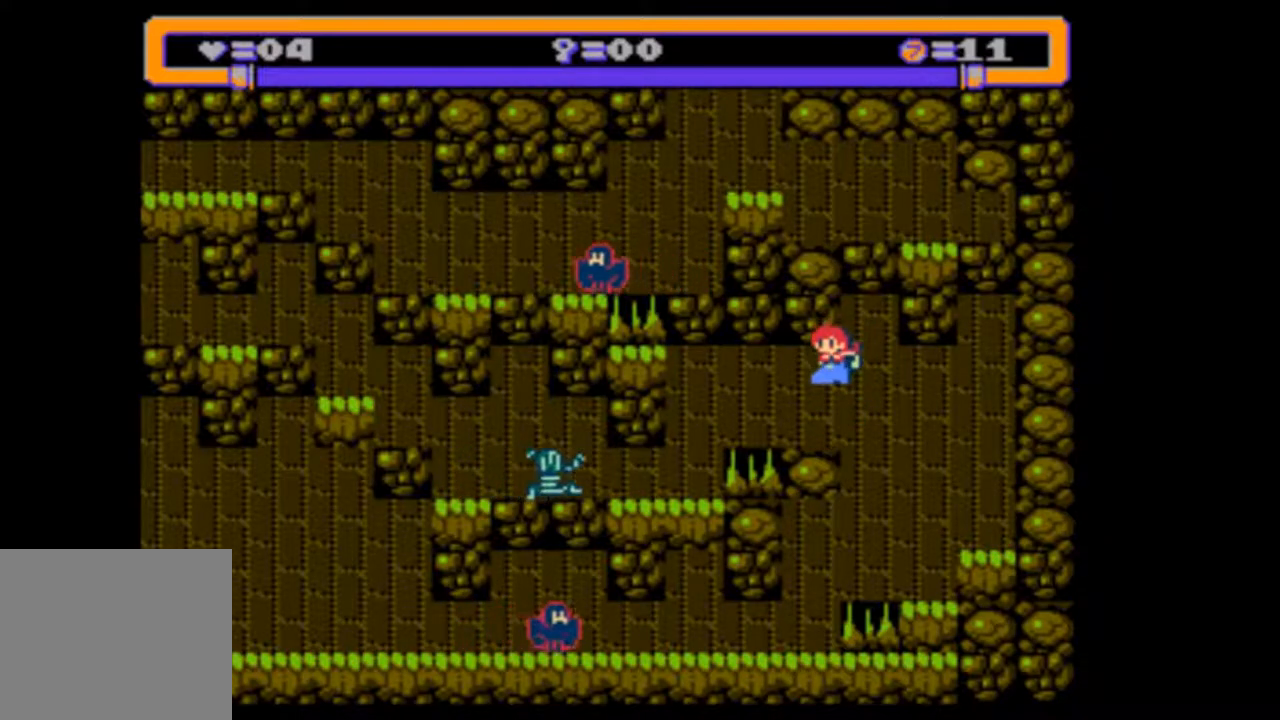
{"buttons": ["DPAD_DOWN"], "events": []}
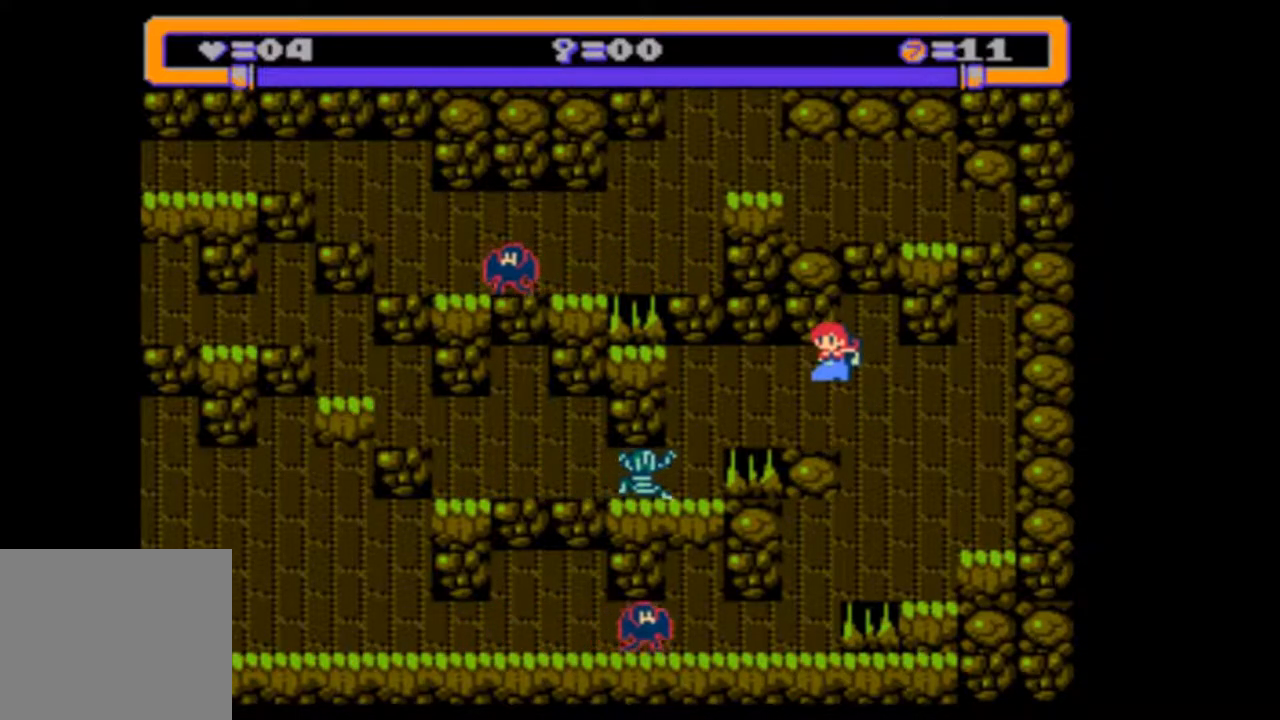
{"buttons": ["DPAD_DOWN", "DPAD_RIGHT"], "events": [[483, "DPAD_RIGHT", "down"]]}
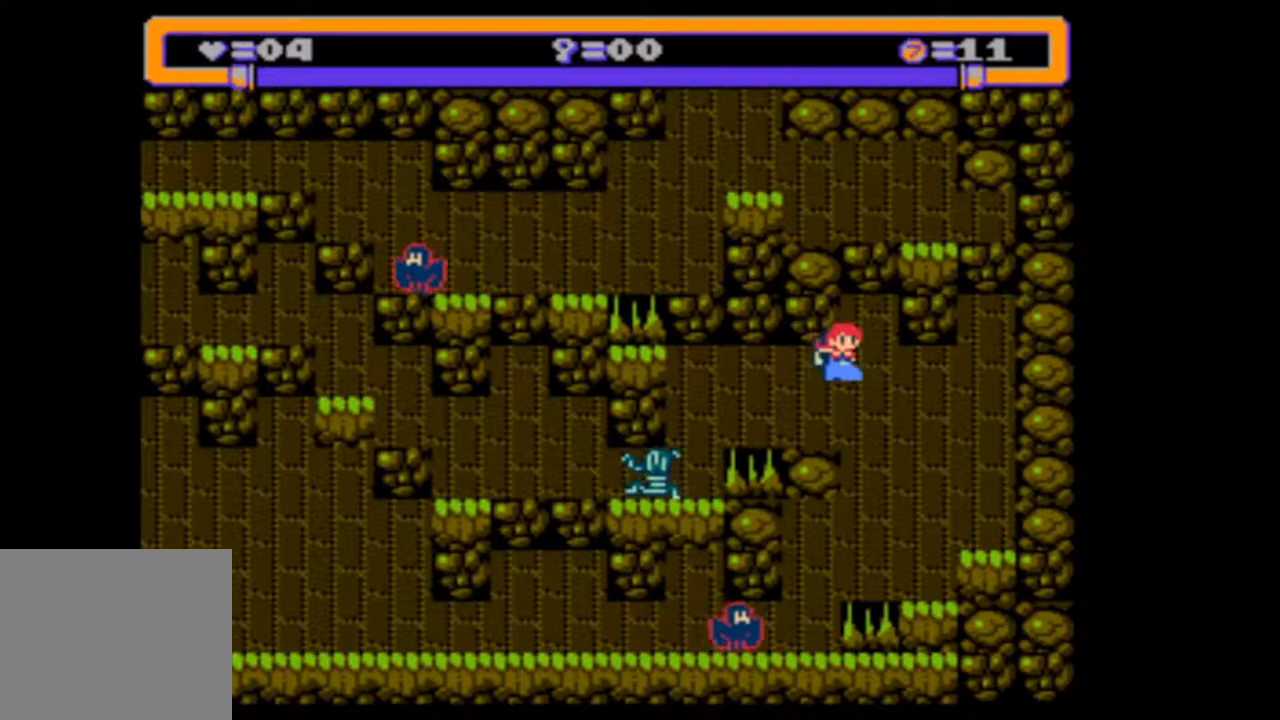
{"buttons": [], "events": [[150, "DPAD_RIGHT", "up"], [217, "DPAD_LEFT", "down"], [483, "DPAD_DOWN", "up"], [483, "DPAD_LEFT", "up"]]}
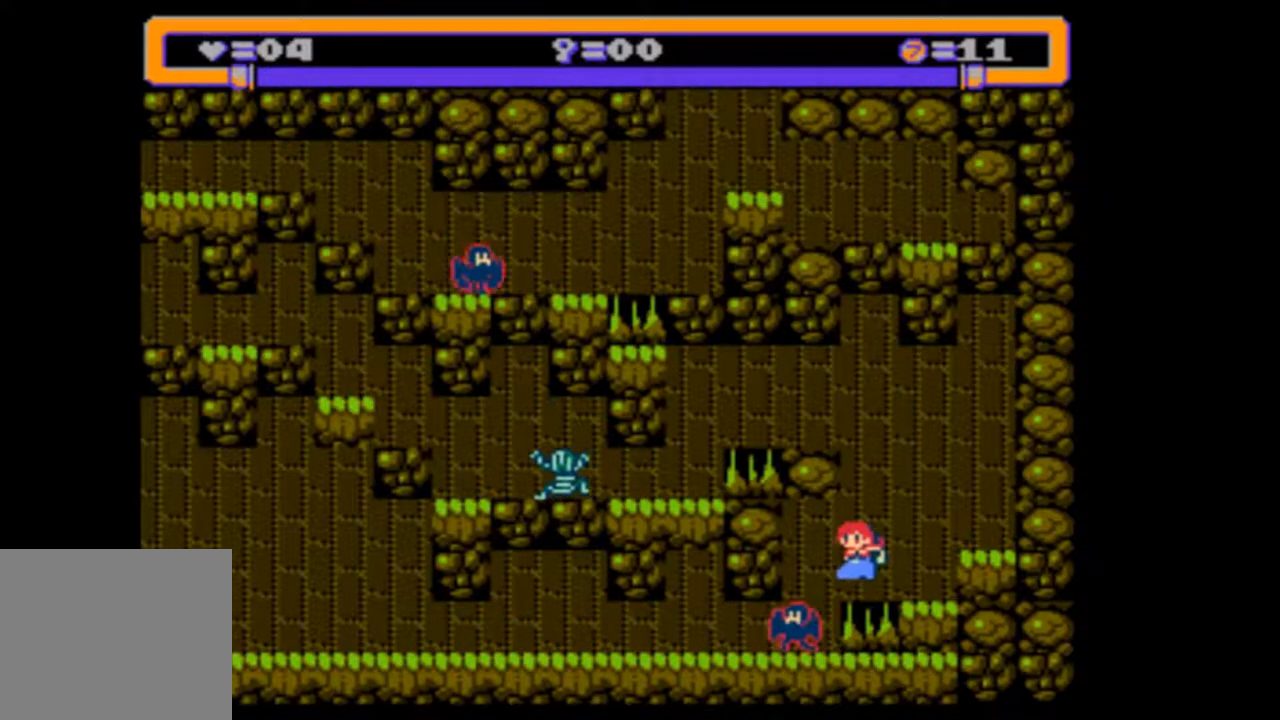
{"buttons": [], "events": [[117, "DPAD_RIGHT", "down"], [150, "DPAD_UP", "down"], [183, "DPAD_UP", "up"], [383, "DPAD_RIGHT", "up"]]}
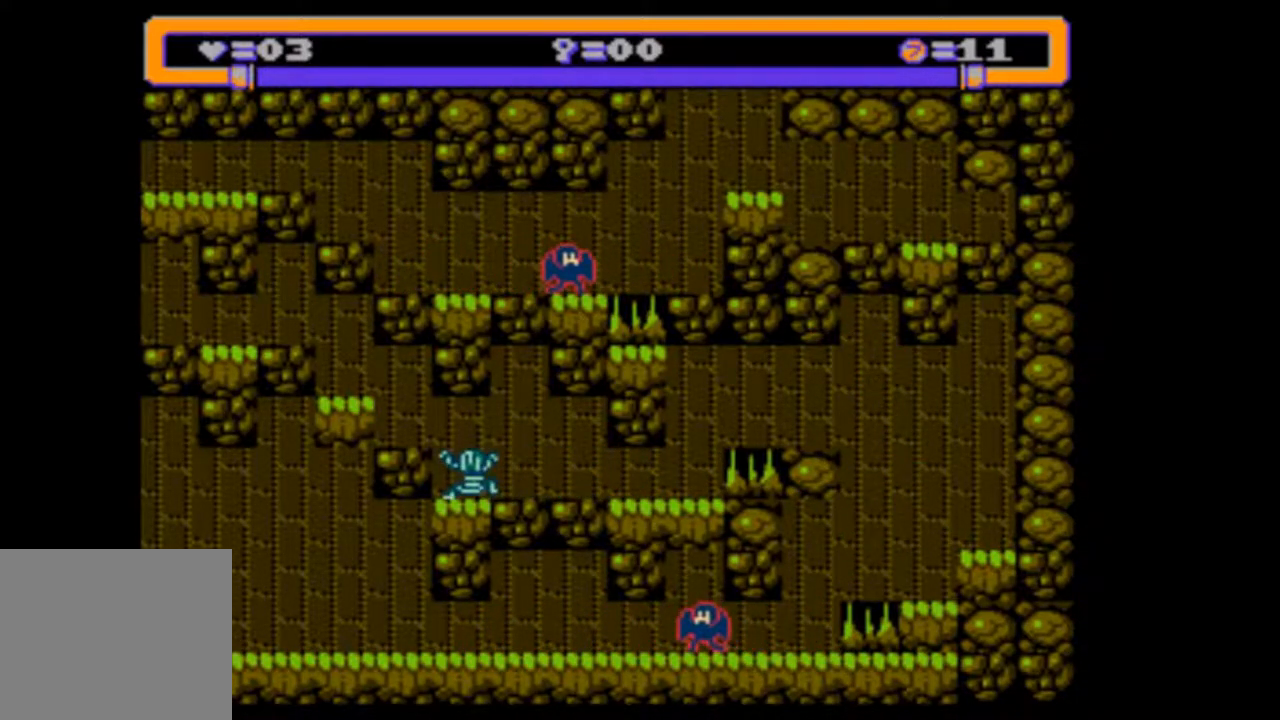
{"buttons": [], "events": []}
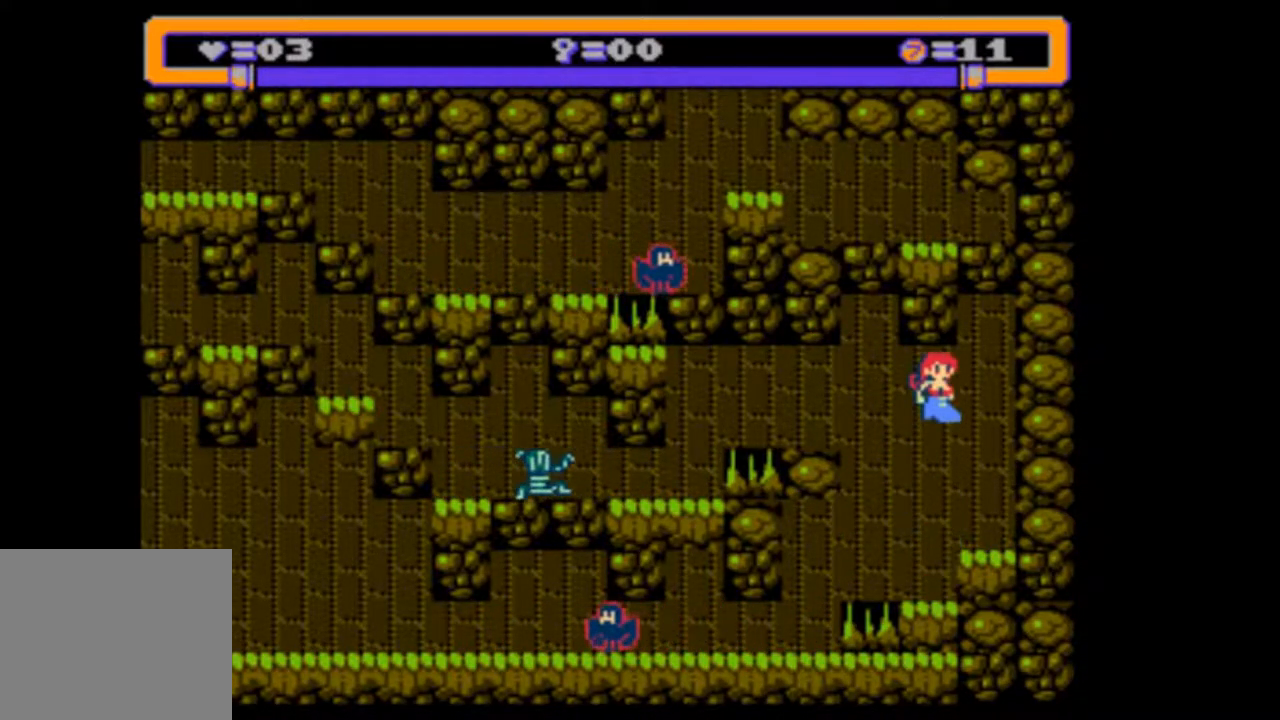
{"buttons": ["DPAD_RIGHT"], "events": [[483, "DPAD_RIGHT", "down"]]}
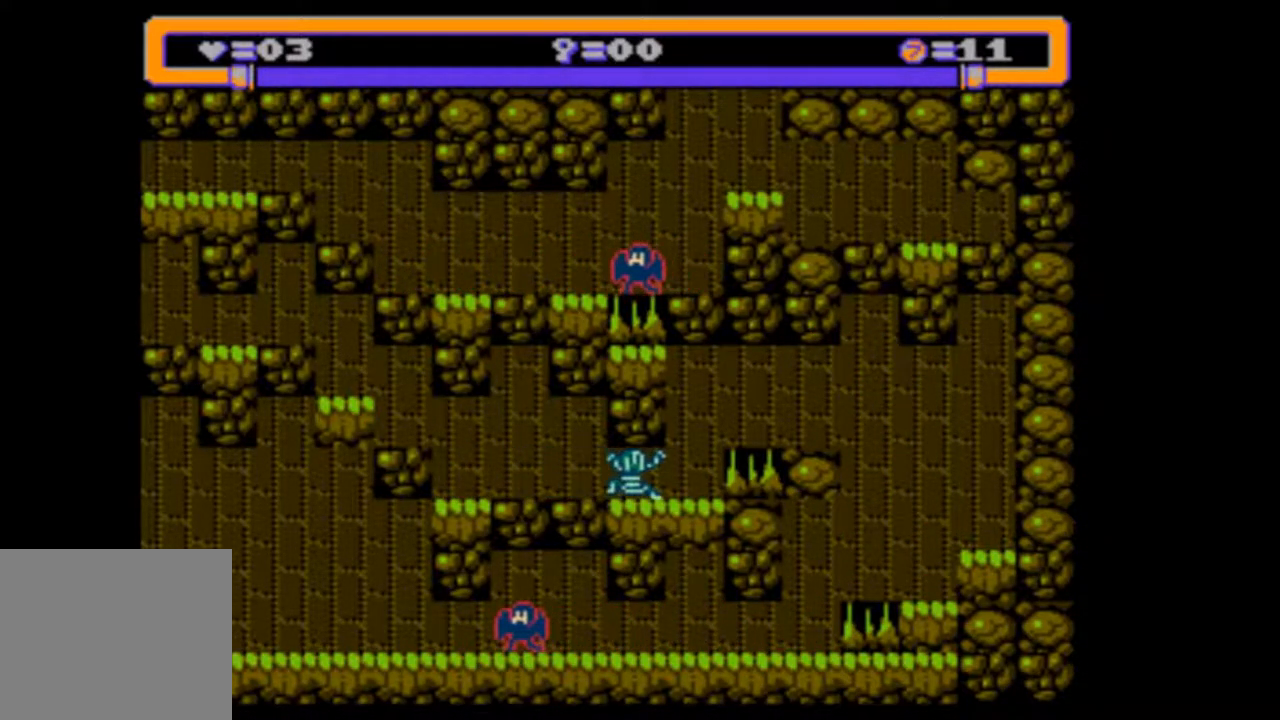
{"buttons": [], "events": [[83, "DPAD_RIGHT", "up"]]}
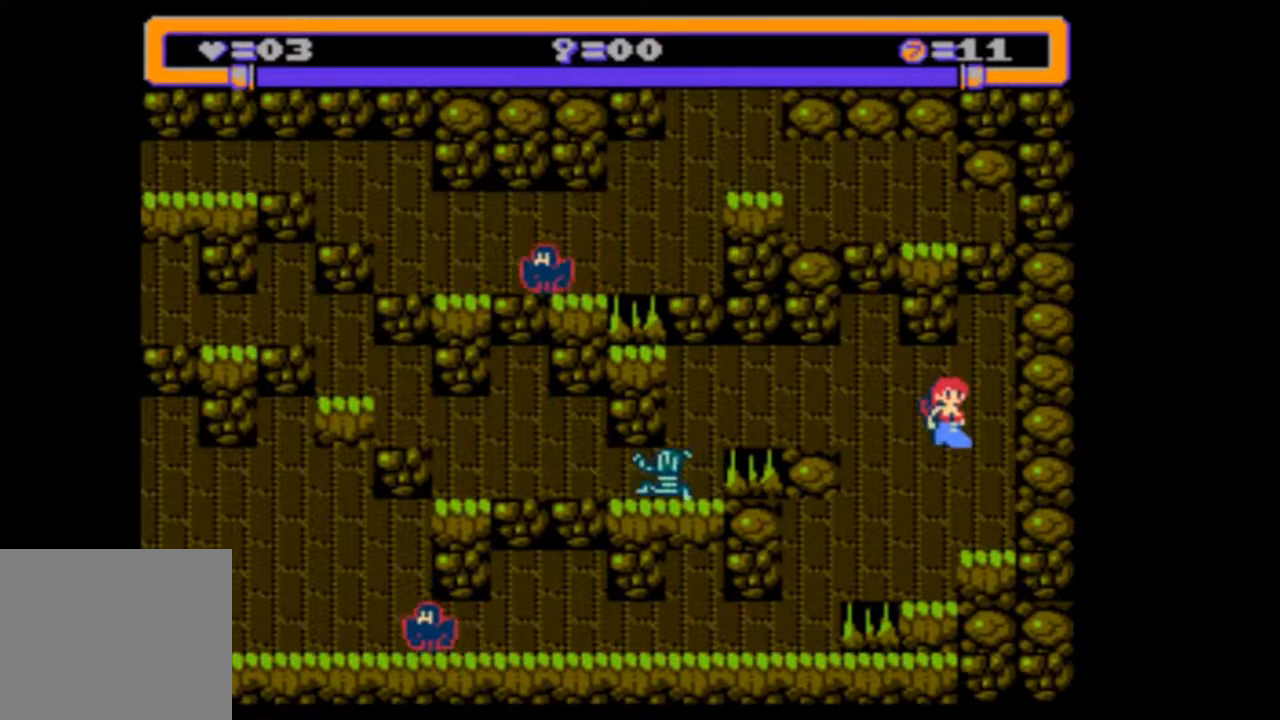
{"buttons": [], "events": []}
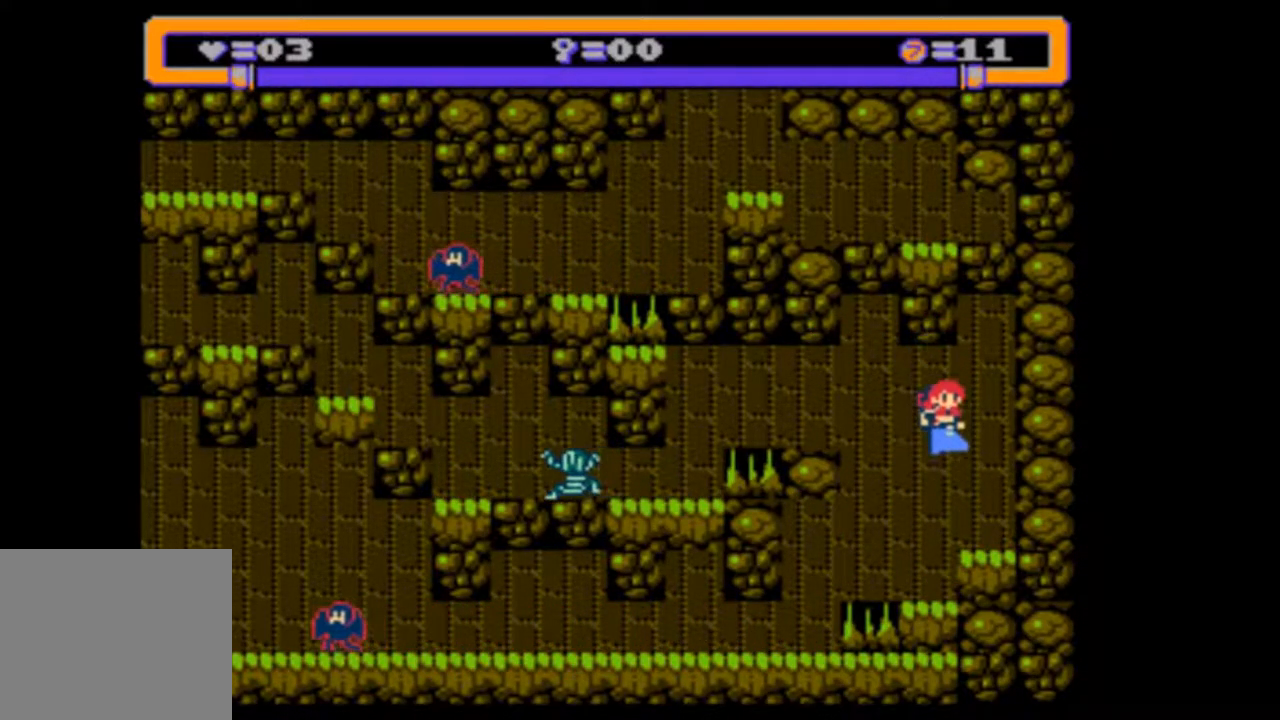
{"buttons": ["DPAD_LEFT"], "events": [[283, "DPAD_LEFT", "down"]]}
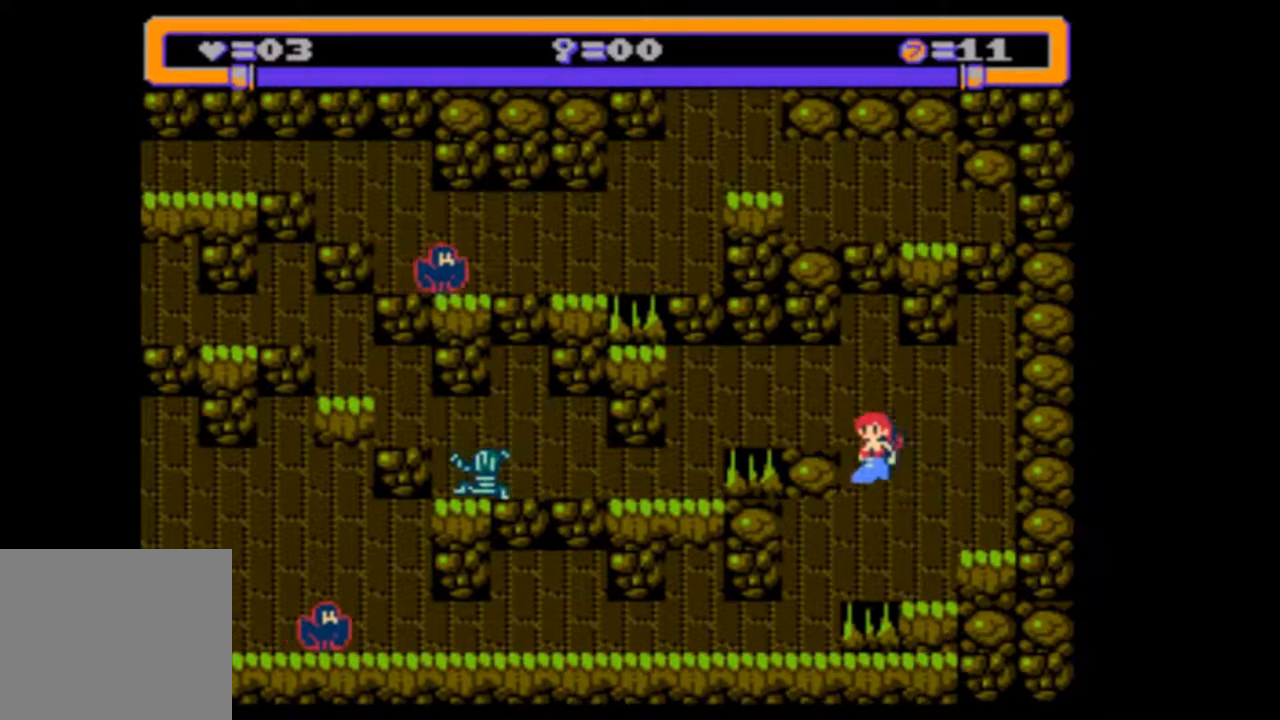
{"buttons": [], "events": [[50, "DPAD_LEFT", "up"], [183, "DPAD_LEFT", "down"], [283, "DPAD_LEFT", "up"]]}
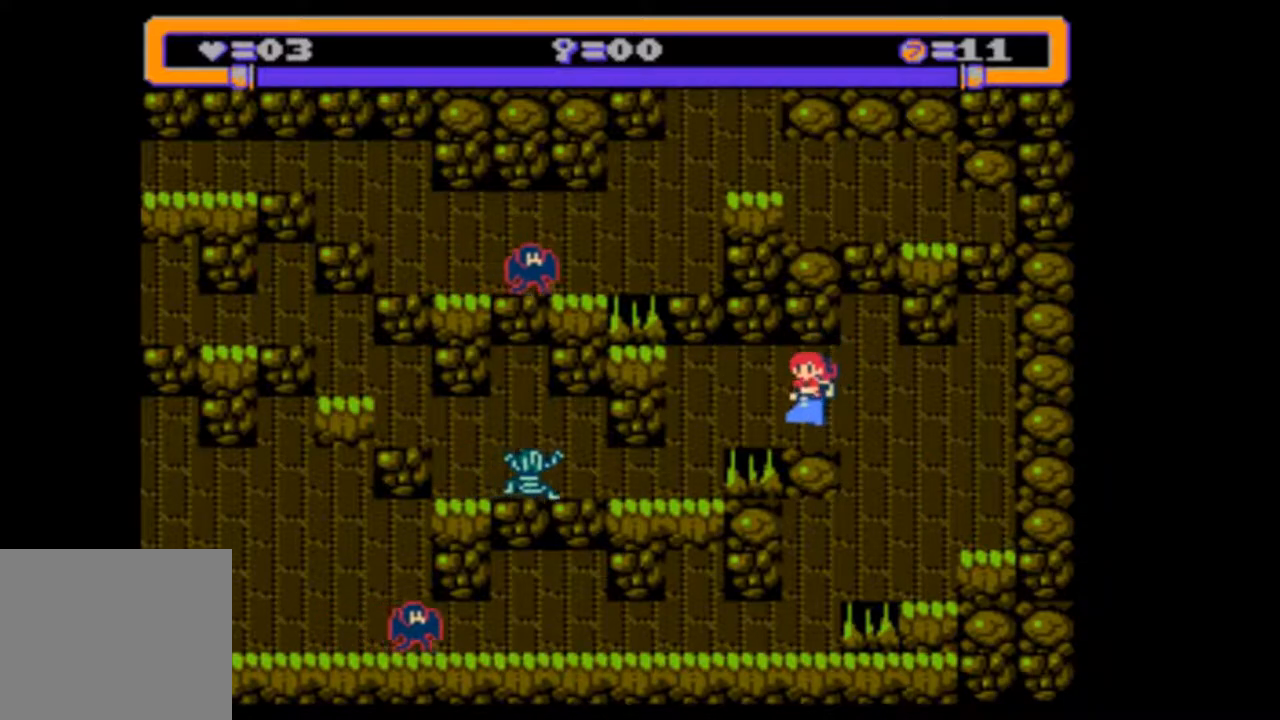
{"buttons": ["DPAD_DOWN"], "events": [[17, "DPAD_DOWN", "down"]]}
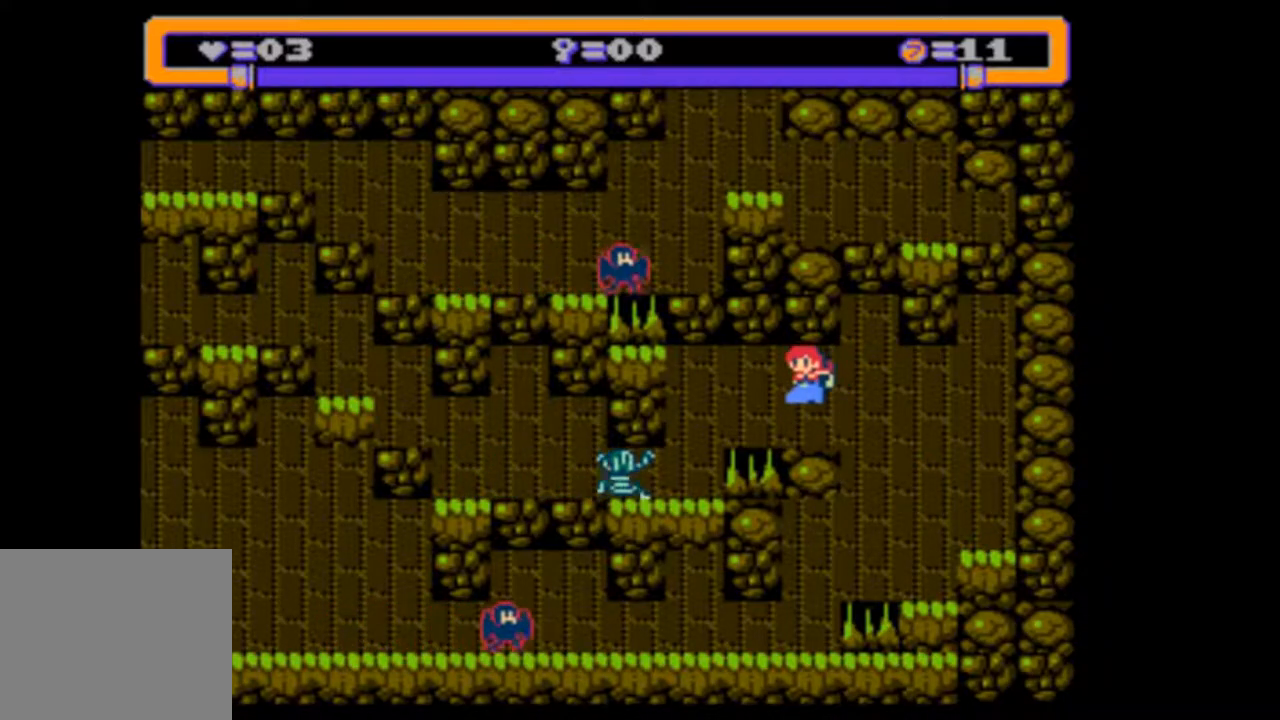
{"buttons": ["DPAD_DOWN"], "events": []}
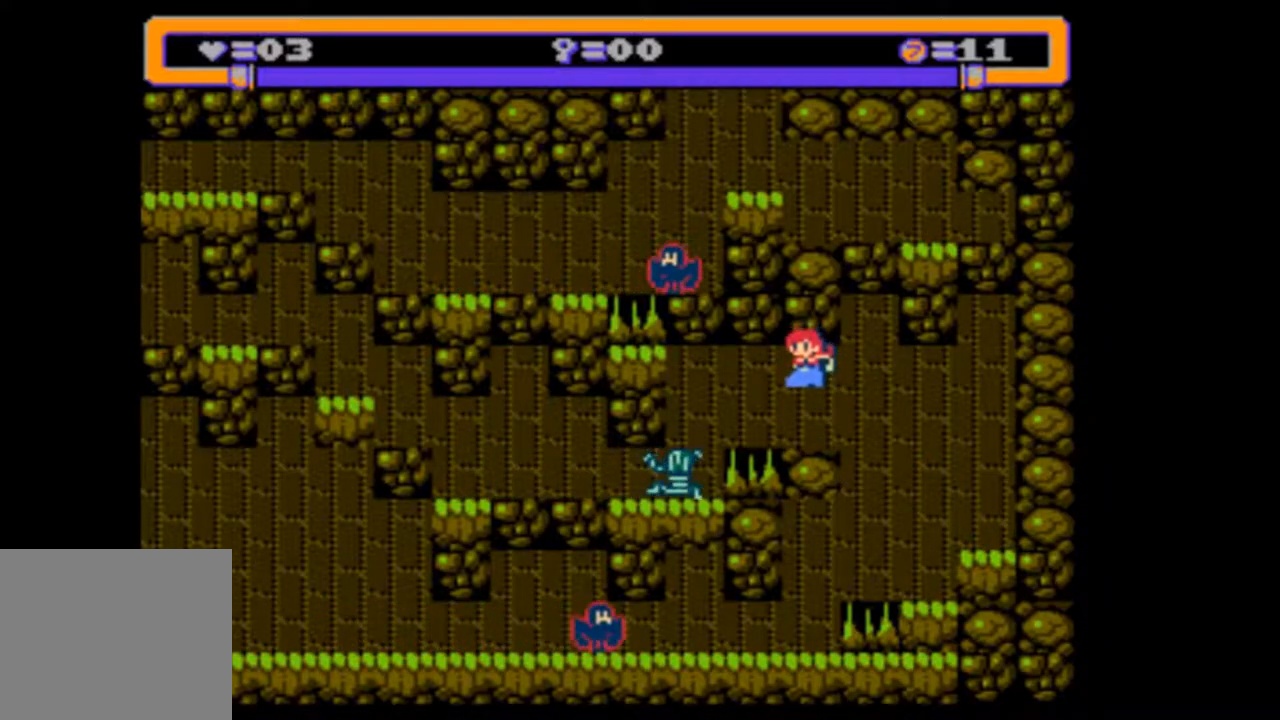
{"buttons": ["DPAD_DOWN"], "events": []}
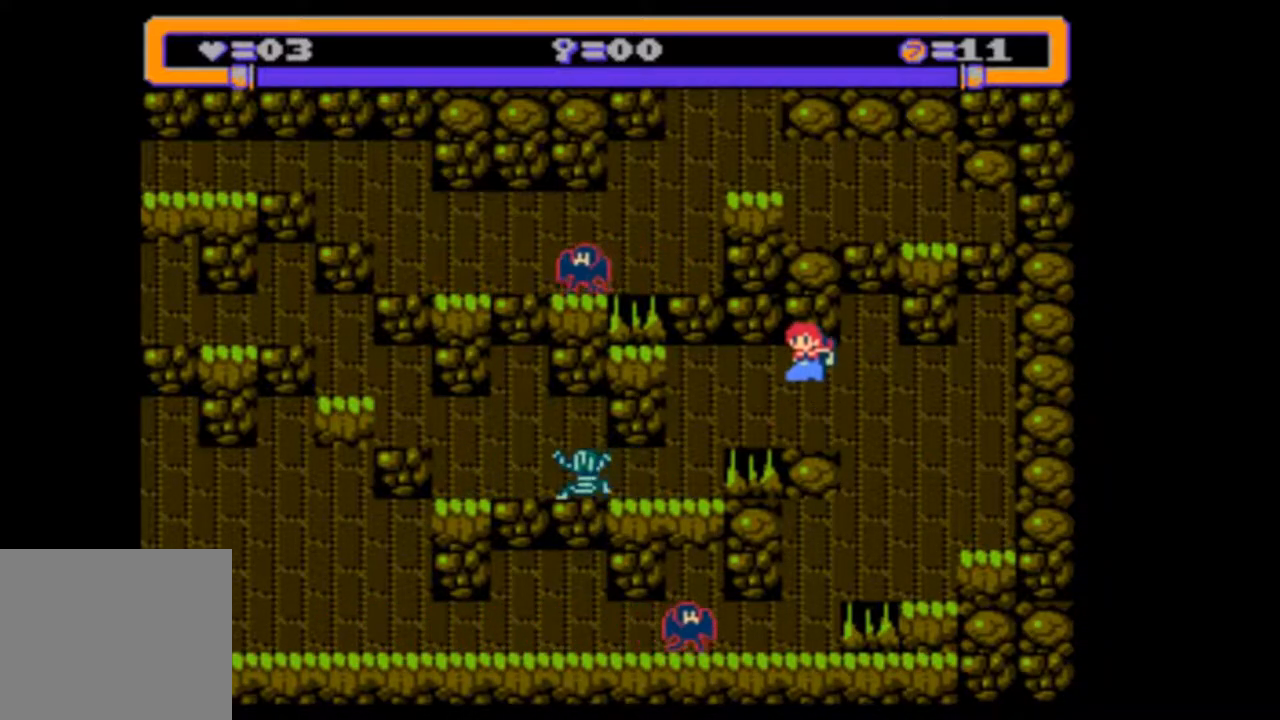
{"buttons": ["DPAD_DOWN", "DPAD_LEFT"], "events": [[250, "DPAD_LEFT", "down"]]}
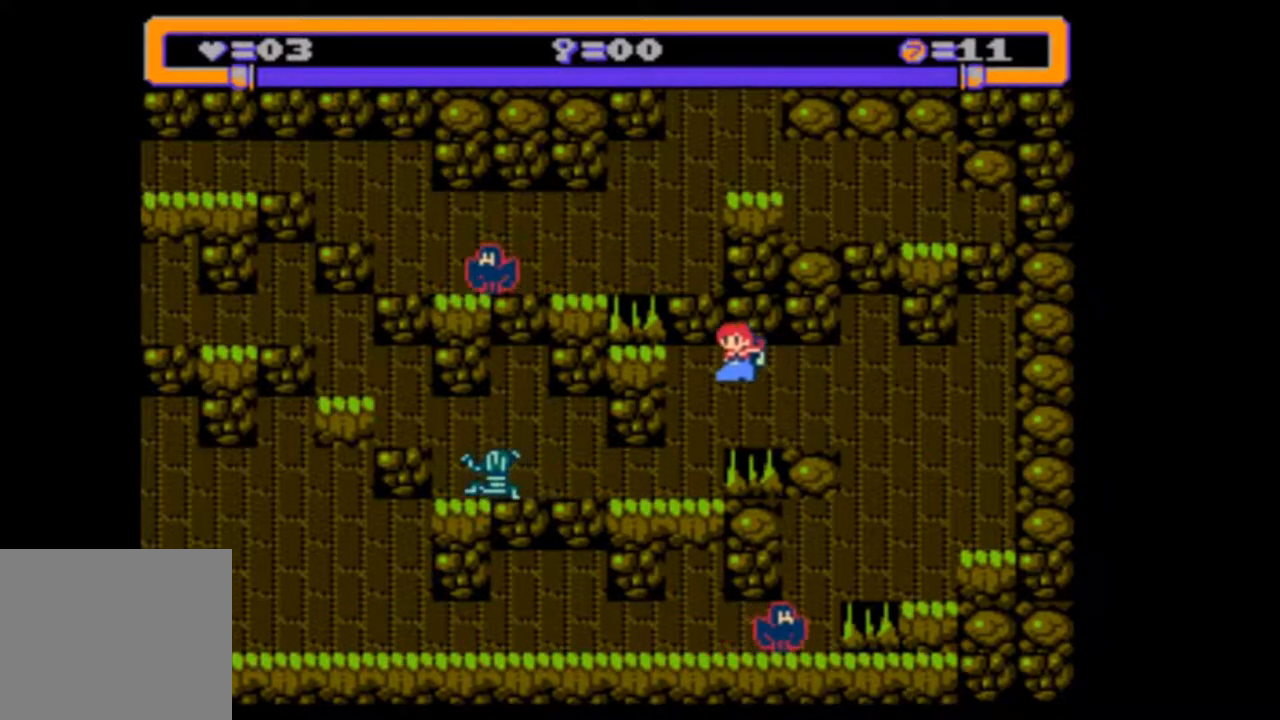
{"buttons": ["DPAD_DOWN"], "events": [[350, "DPAD_LEFT", "up"]]}
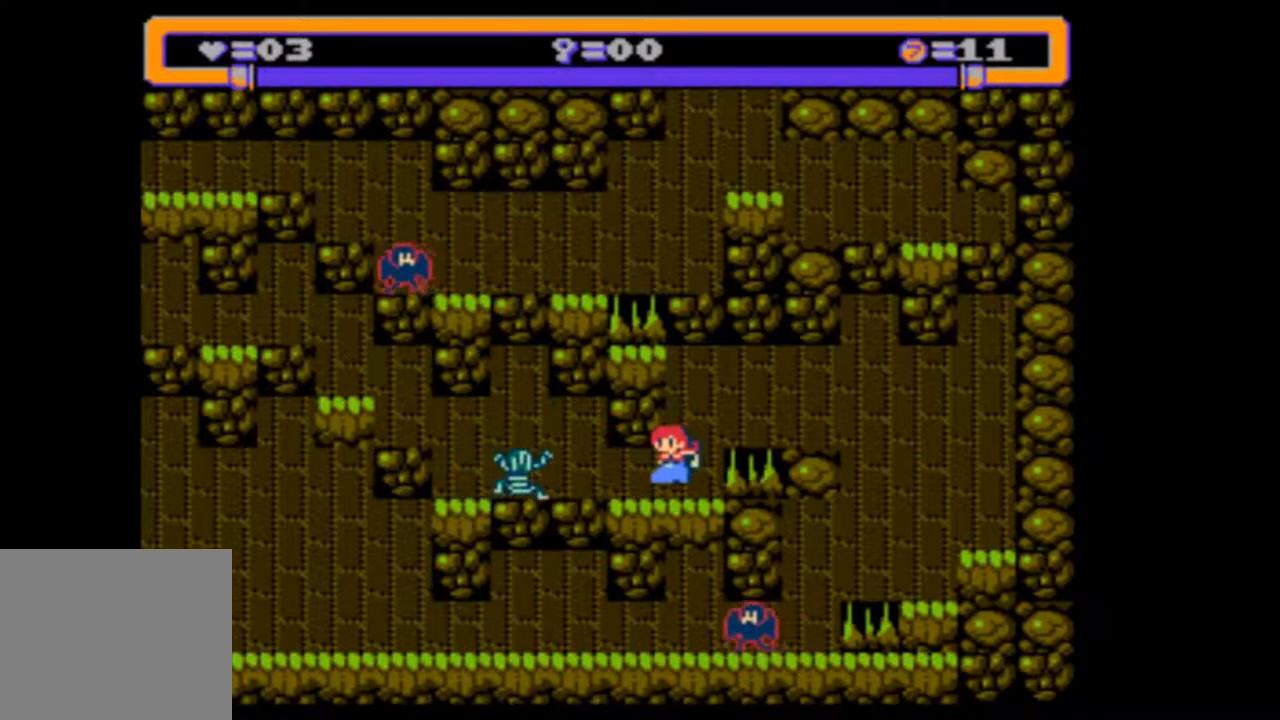
{"buttons": ["DPAD_DOWN"], "events": []}
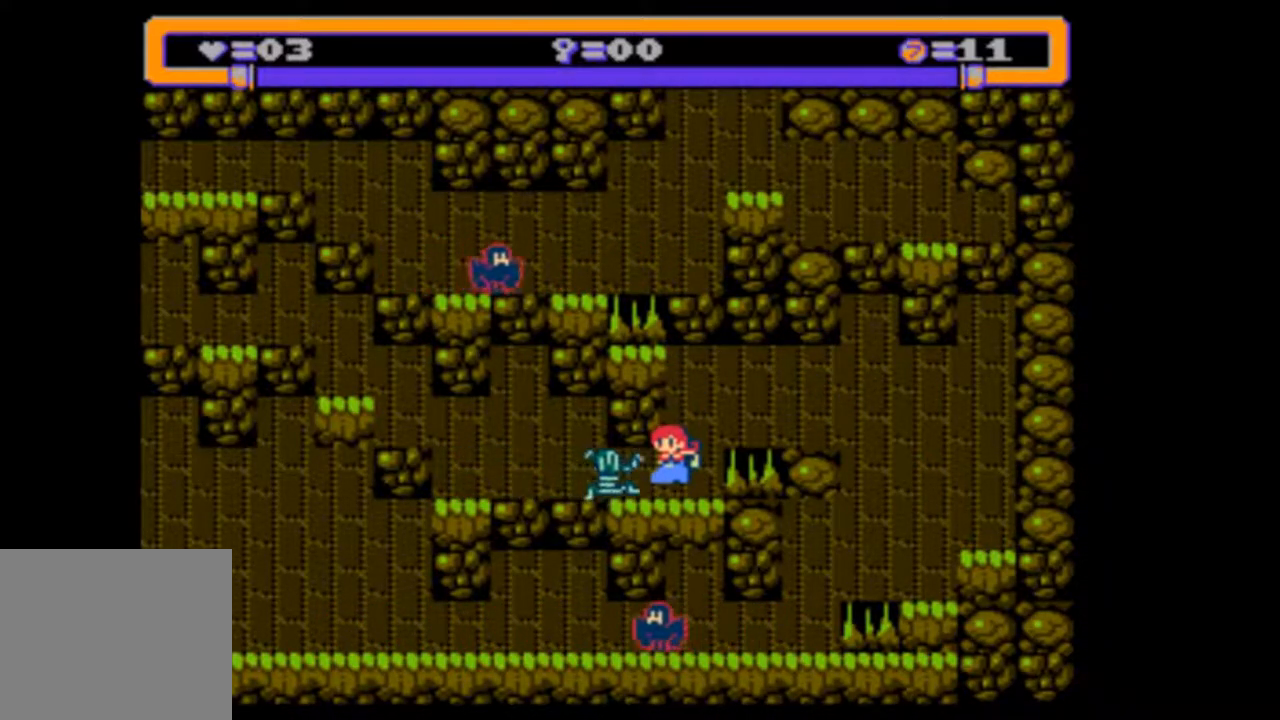
{"buttons": ["DPAD_DOWN"], "events": []}
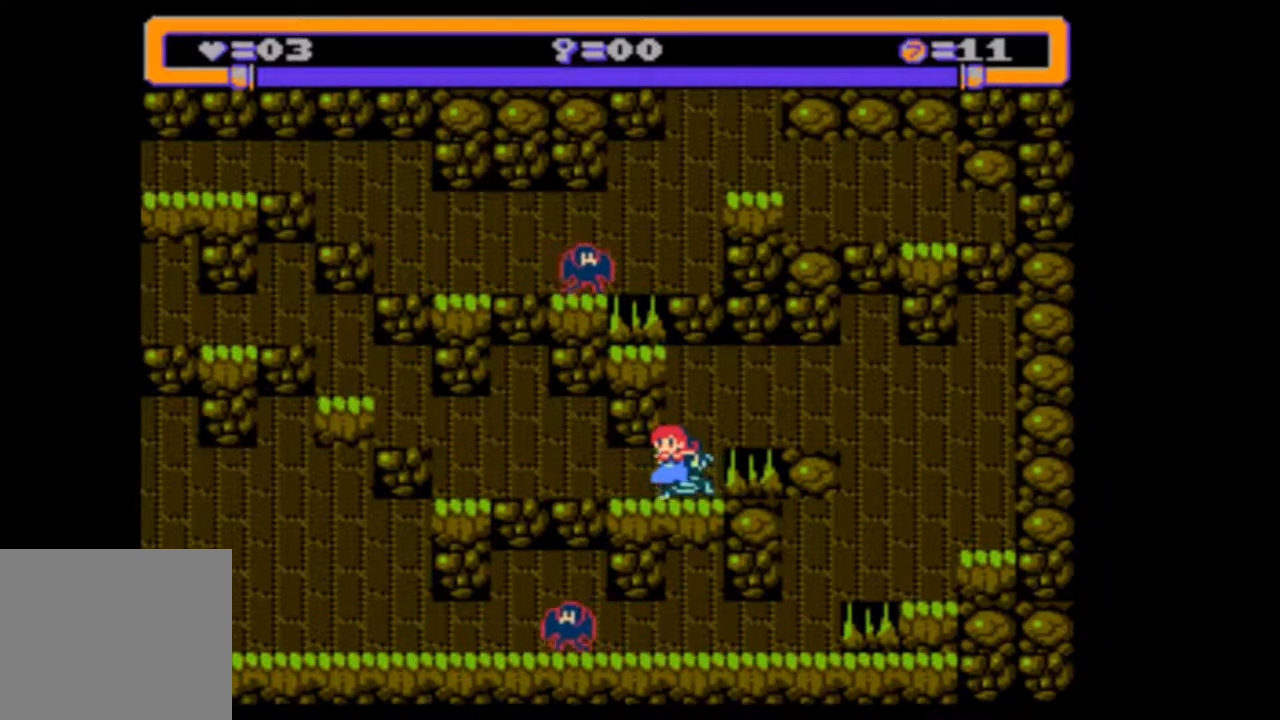
{"buttons": ["DPAD_DOWN", "DPAD_LEFT"], "events": [[50, "DPAD_LEFT", "down"], [183, "DPAD_LEFT", "up"], [250, "DPAD_LEFT", "down"]]}
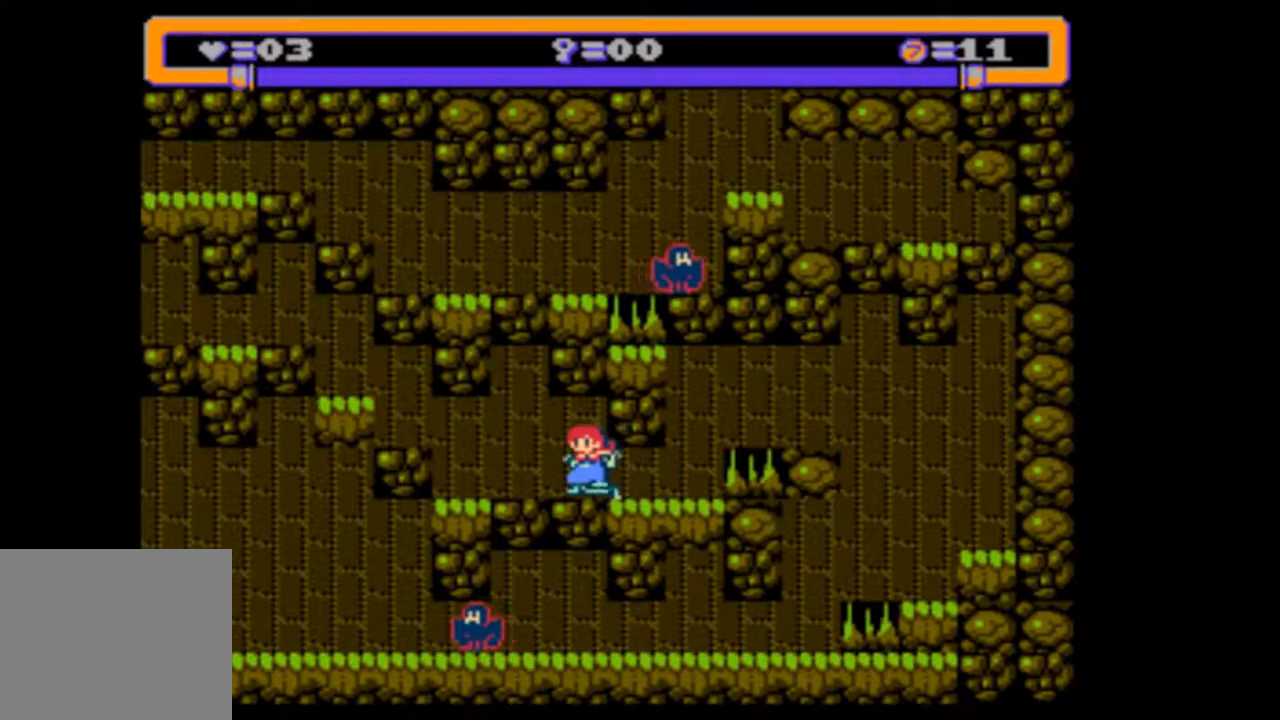
{"buttons": [], "events": [[217, "DPAD_DOWN", "up"], [217, "DPAD_LEFT", "up"]]}
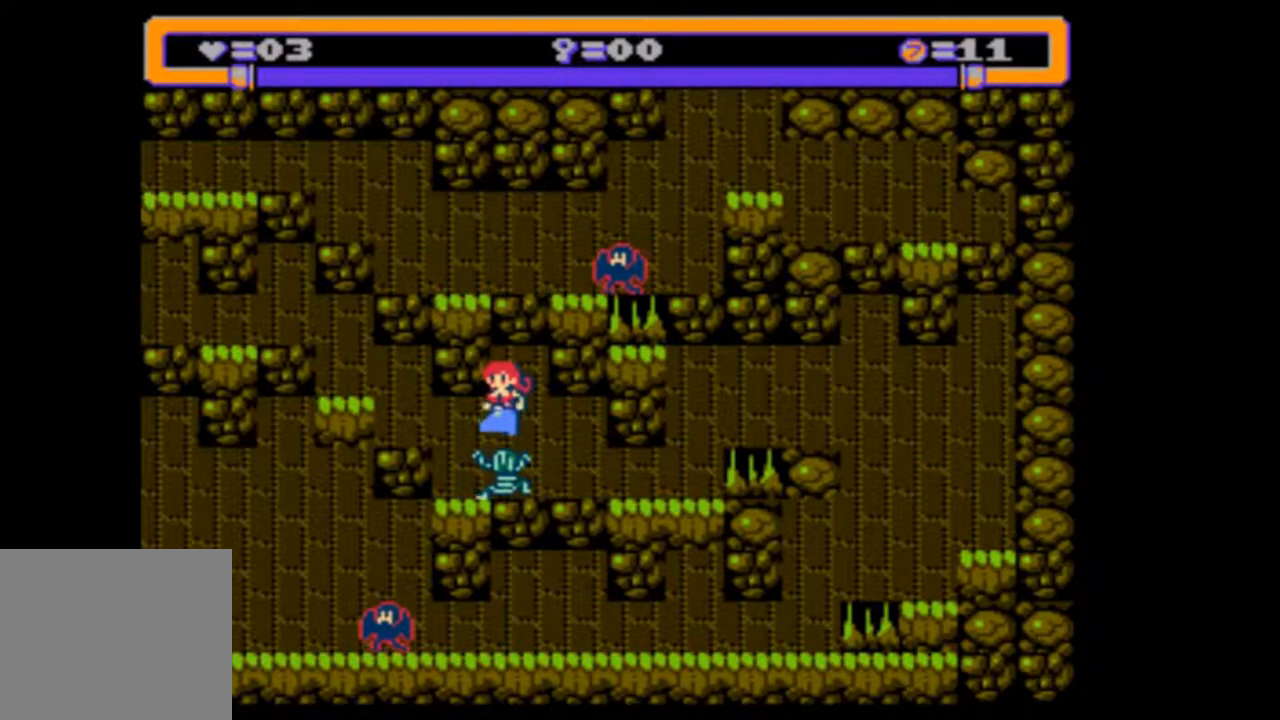
{"buttons": ["DPAD_LEFT"], "events": [[50, "DPAD_LEFT", "down"]]}
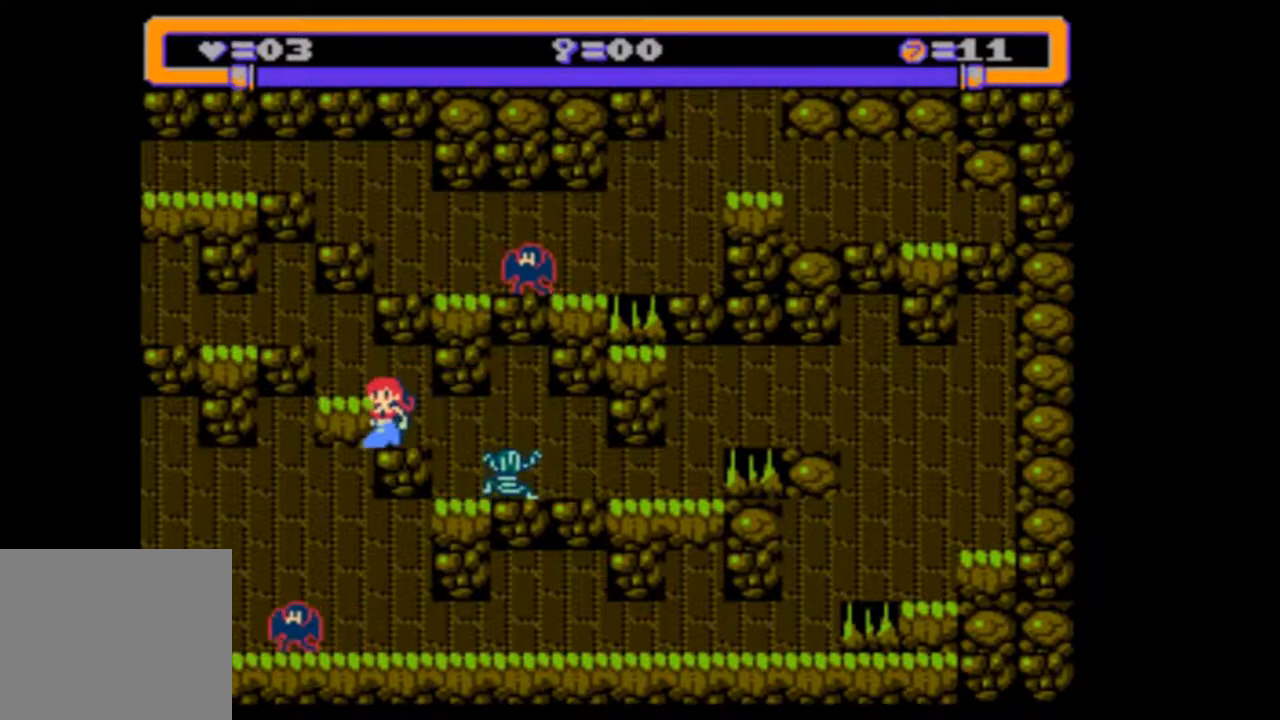
{"buttons": ["DPAD_LEFT"], "events": []}
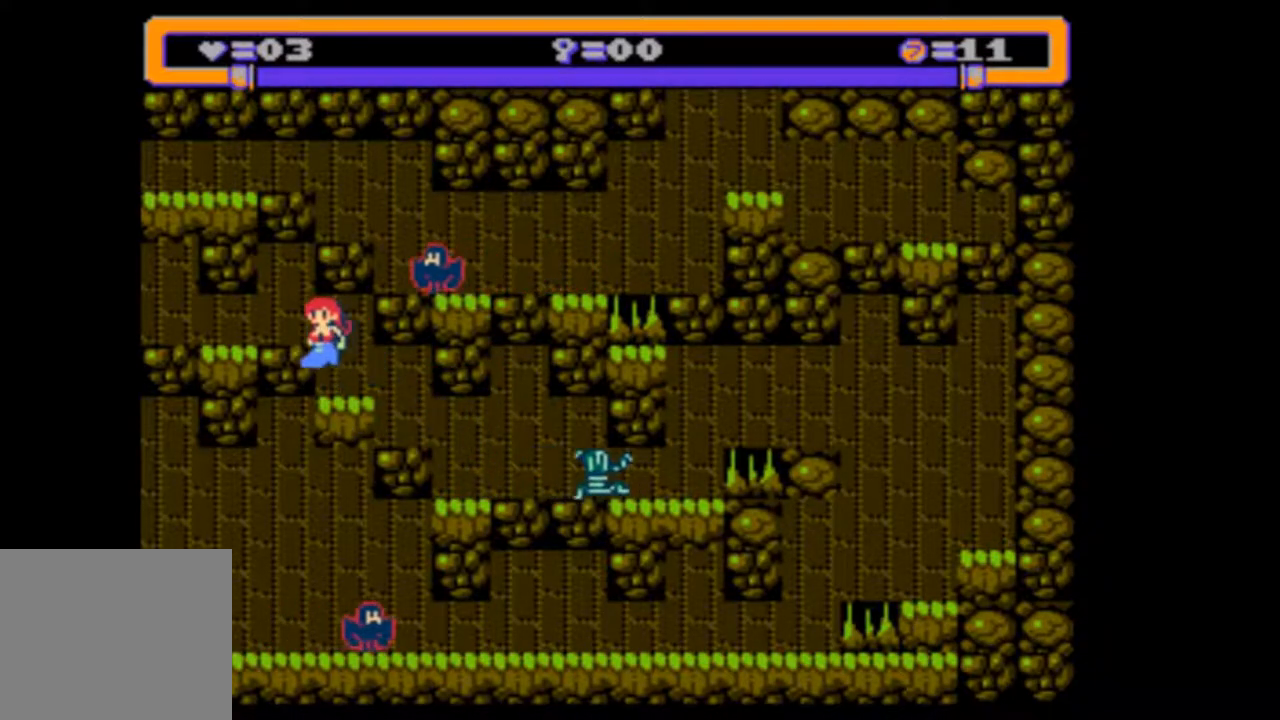
{"buttons": ["DPAD_LEFT"], "events": [[250, "DPAD_LEFT", "up"], [483, "DPAD_LEFT", "down"]]}
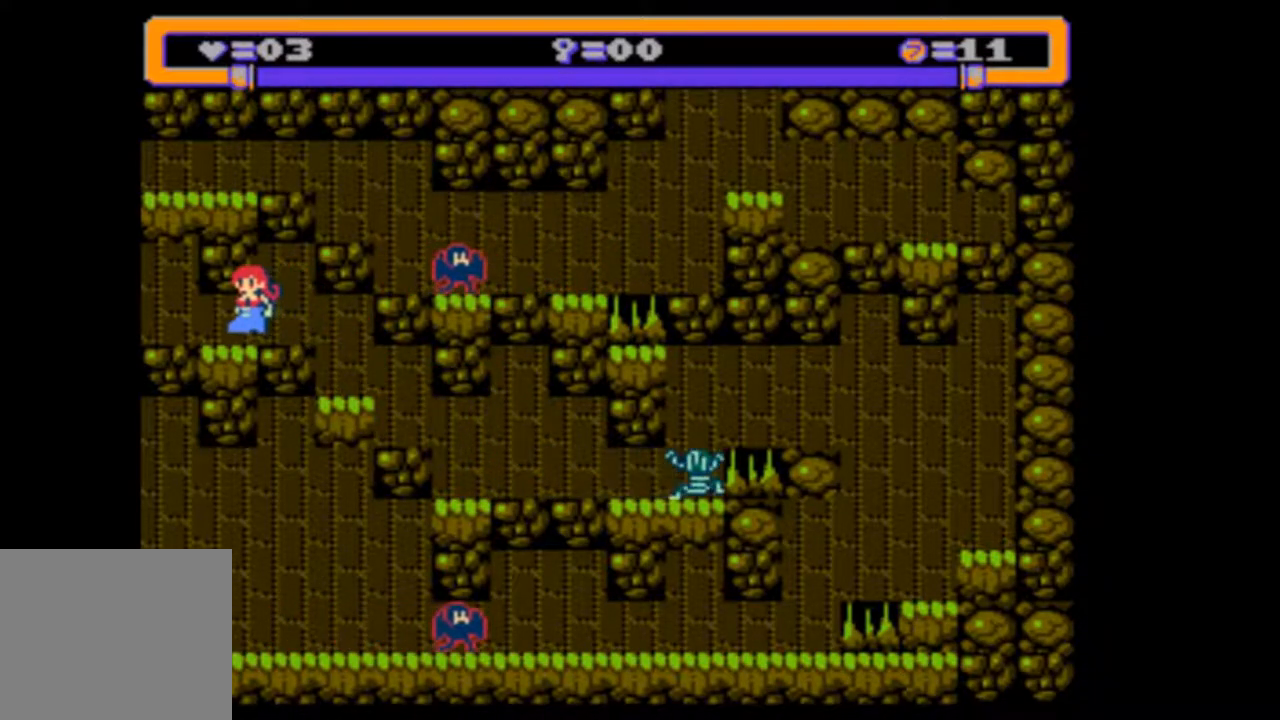
{"buttons": [], "events": [[83, "DPAD_DOWN", "down"], [383, "DPAD_DOWN", "up"], [483, "DPAD_LEFT", "up"]]}
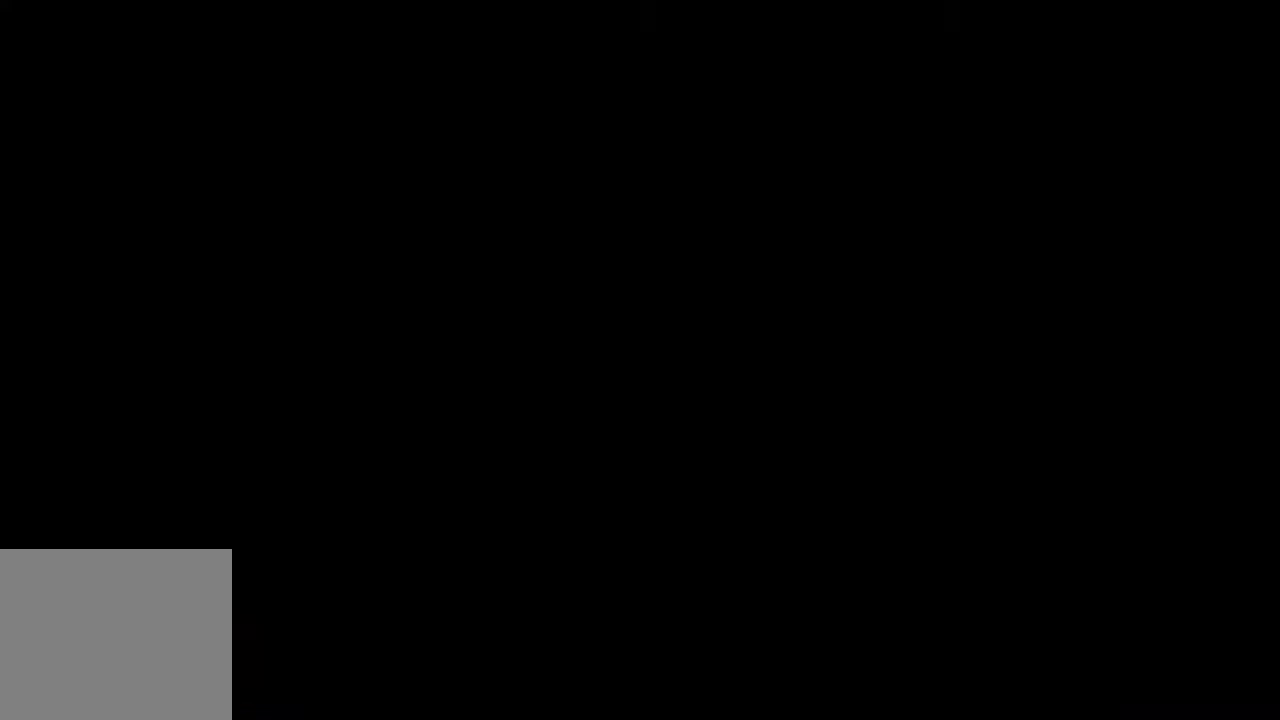
{"buttons": [], "events": []}